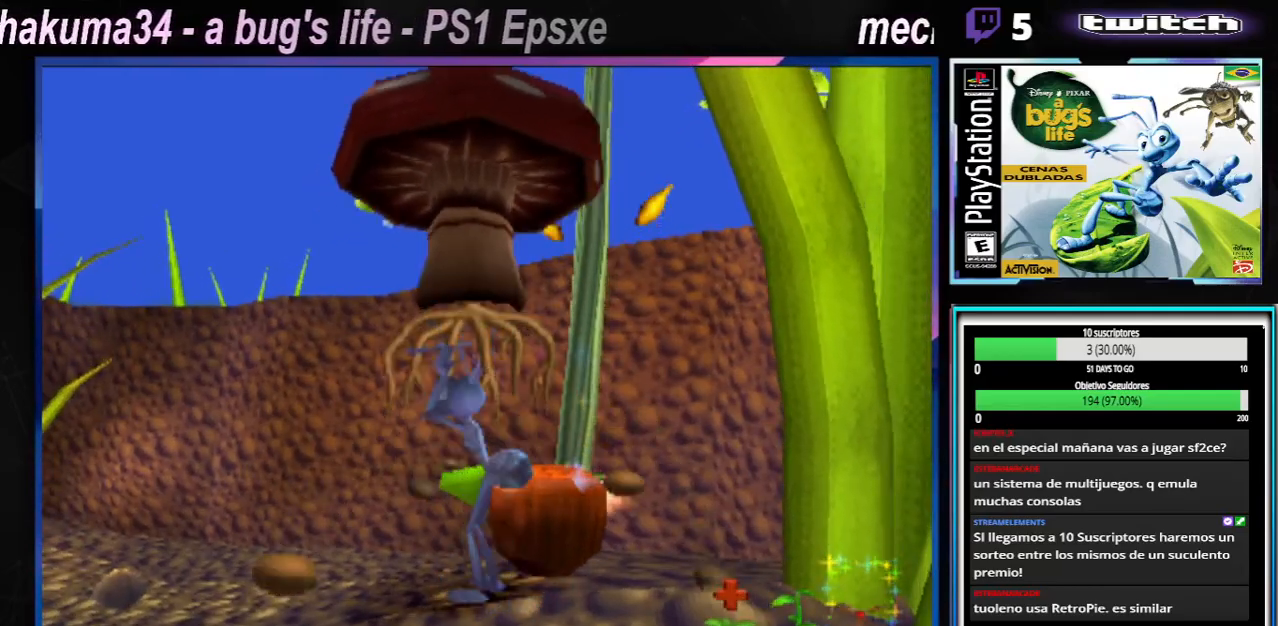
Gameplay with a controller (Xbox layout); each line is a JSON object with the inputs held at the frame after it. "events" lists button and stick changes between this image and that frame as [ms after this image, input, new state], when the widget could be followed in between. Not read: L3 R3.
{"buttons": ["A"], "left_stick": "right", "right_stick": "center", "events": [[16, "X", "up"], [83, "X", "down"], [116, "left_stick", "center"], [267, "X", "up"], [317, "left_stick", "right"], [500, "A", "down"]]}
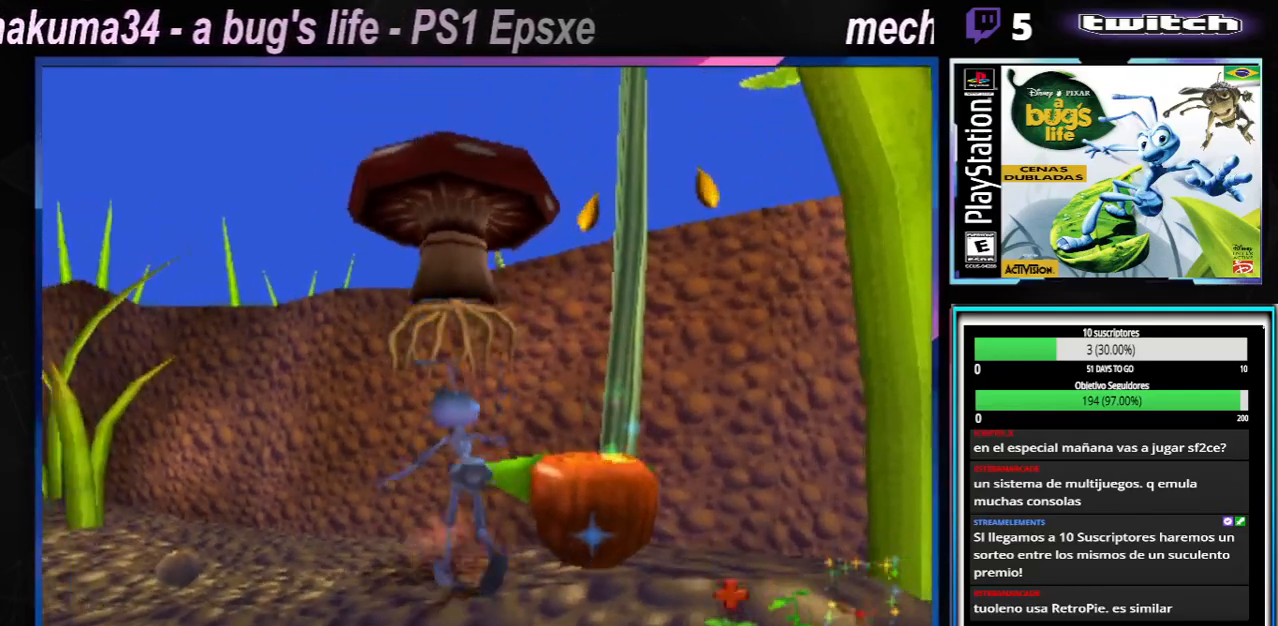
{"buttons": [], "left_stick": "center", "right_stick": "center", "events": [[50, "left_stick", "up-right"], [250, "left_stick", "right"], [300, "A", "up"], [501, "left_stick", "center"]]}
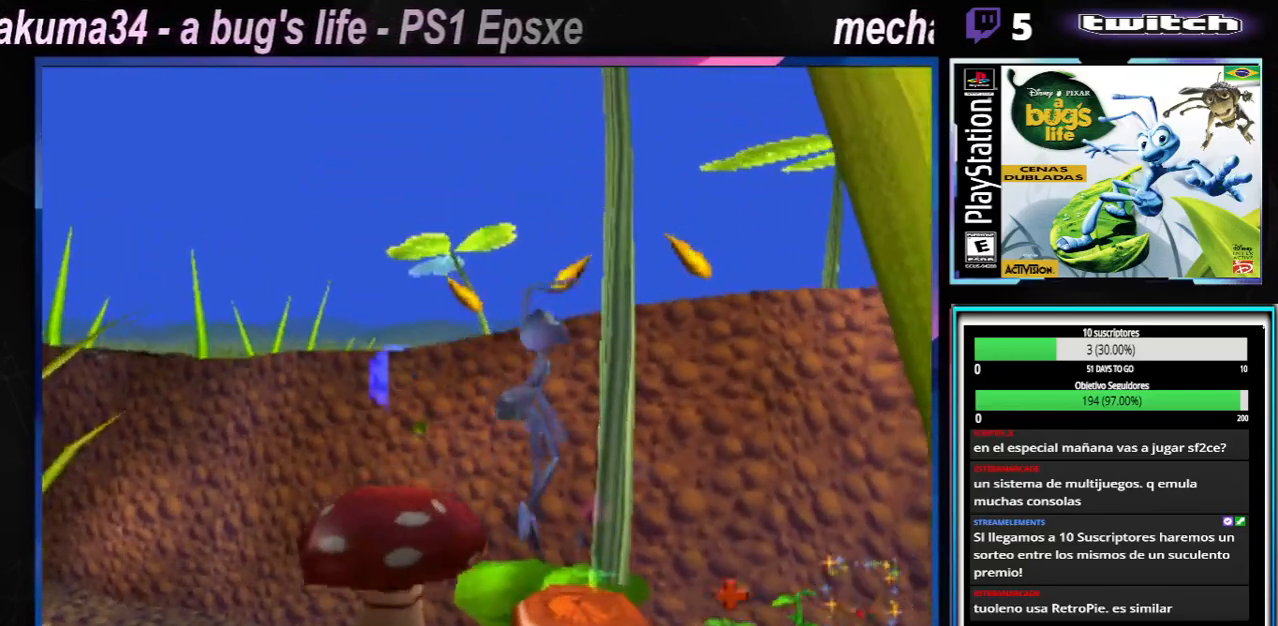
{"buttons": [], "left_stick": "center", "right_stick": "center", "events": []}
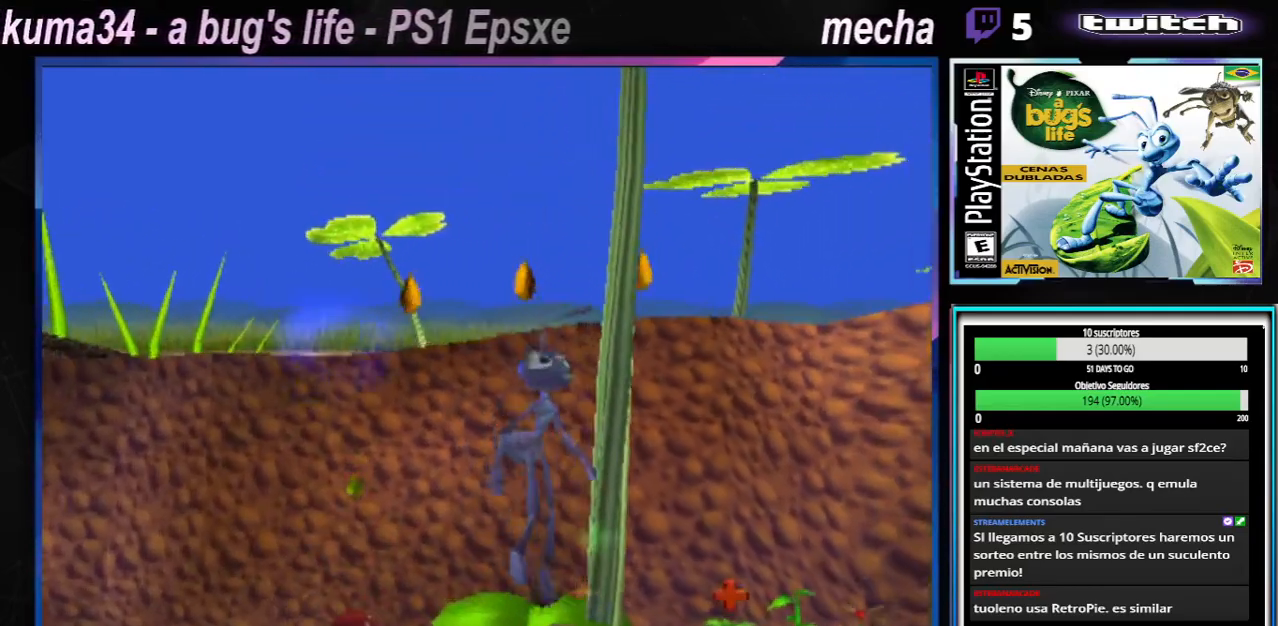
{"buttons": [], "left_stick": "center", "right_stick": "center", "events": []}
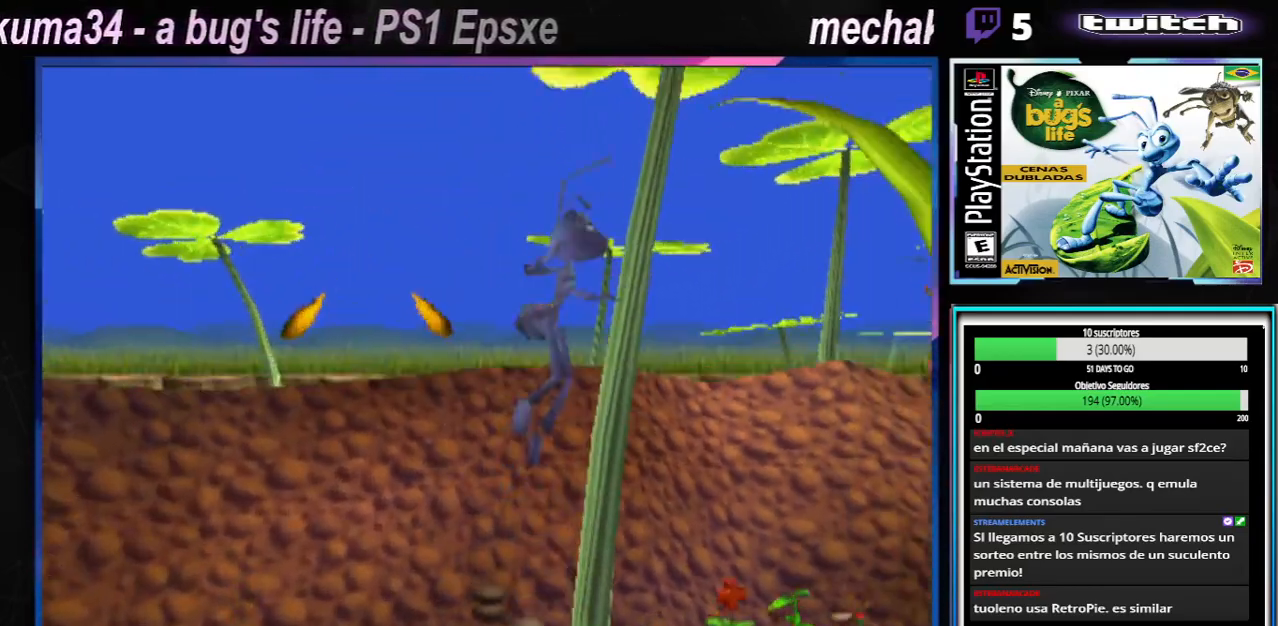
{"buttons": [], "left_stick": "up-left", "right_stick": "center", "events": [[150, "left_stick", "left"], [400, "left_stick", "up-left"]]}
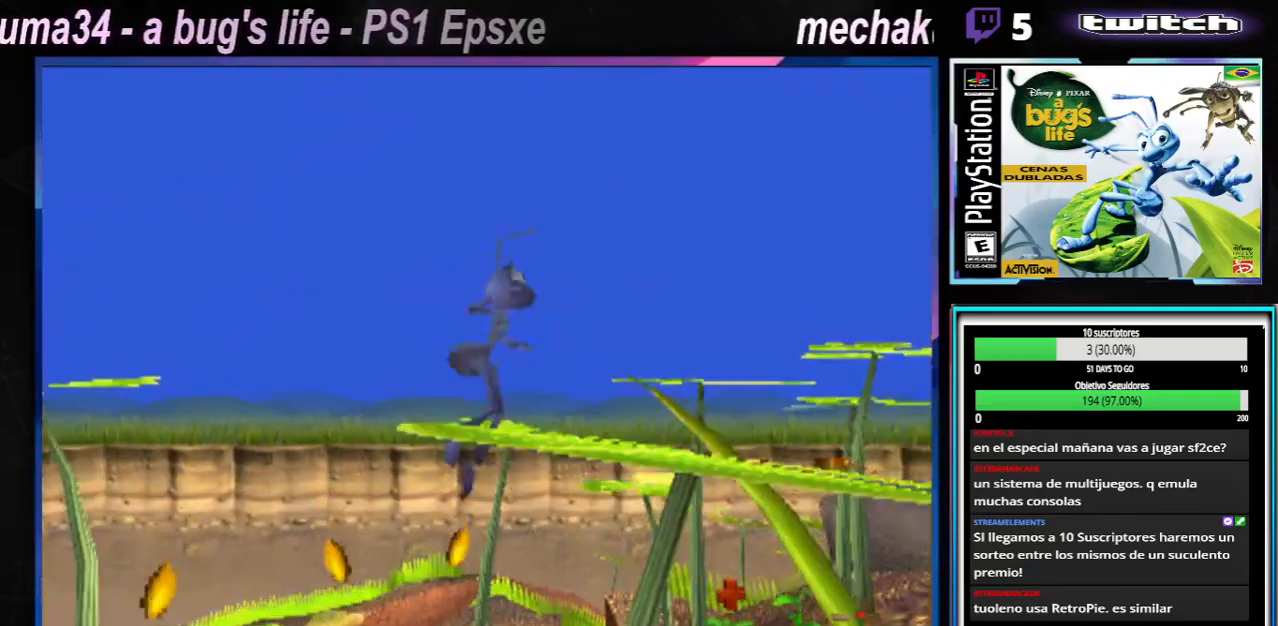
{"buttons": [], "left_stick": "up-left", "right_stick": "center", "events": []}
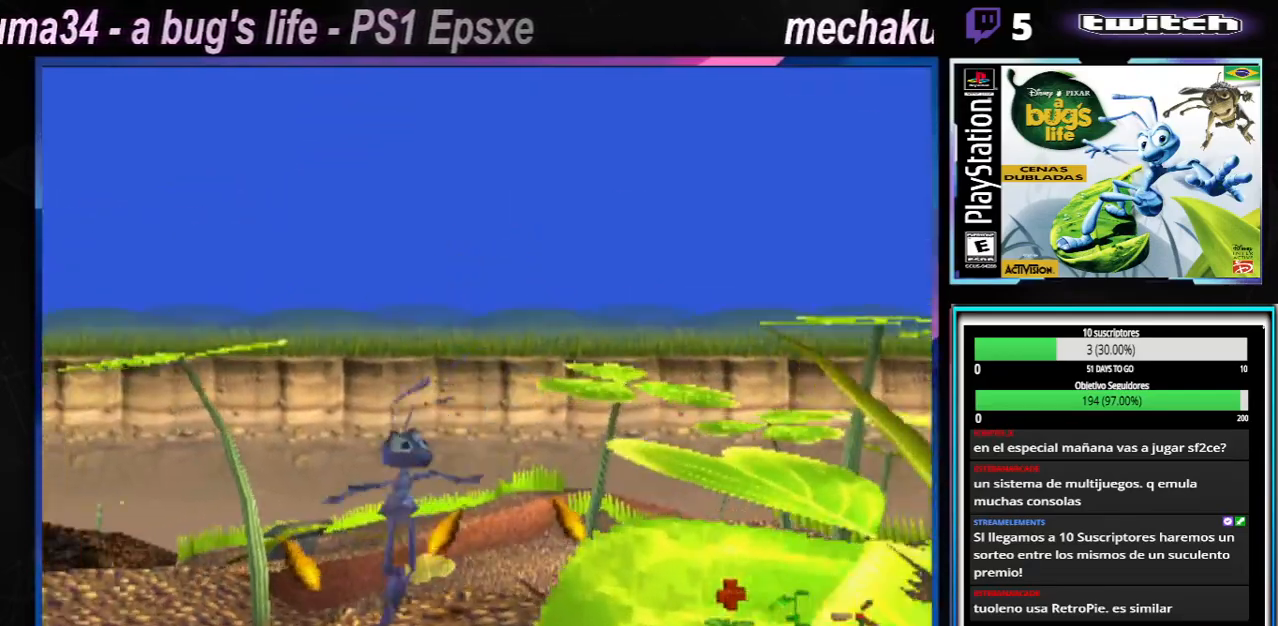
{"buttons": [], "left_stick": "right", "right_stick": "center", "events": [[183, "left_stick", "up-right"], [250, "left_stick", "right"]]}
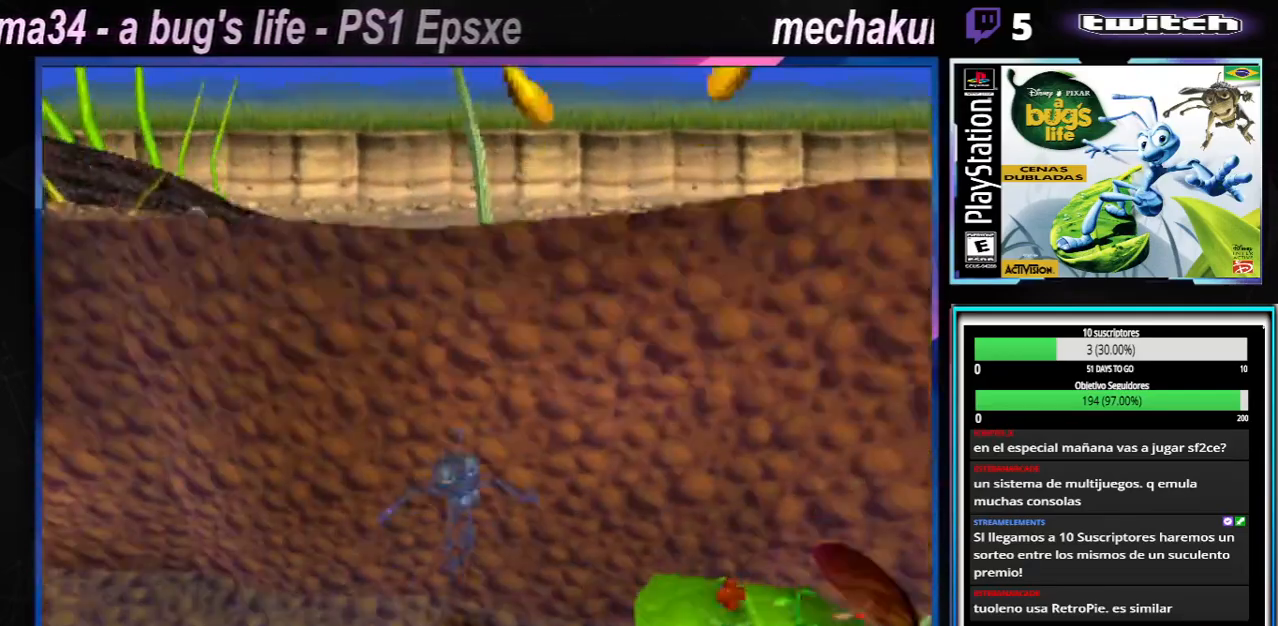
{"buttons": ["A"], "left_stick": "right", "right_stick": "center", "events": [[434, "A", "down"]]}
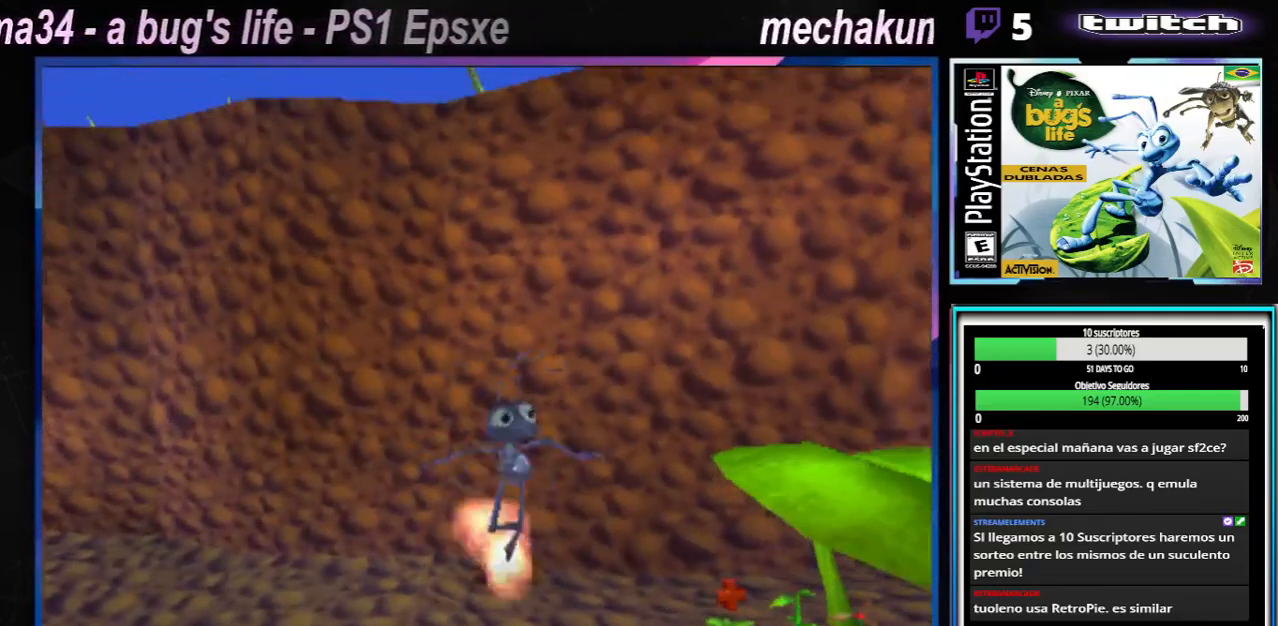
{"buttons": [], "left_stick": "right", "right_stick": "center", "events": [[467, "A", "up"]]}